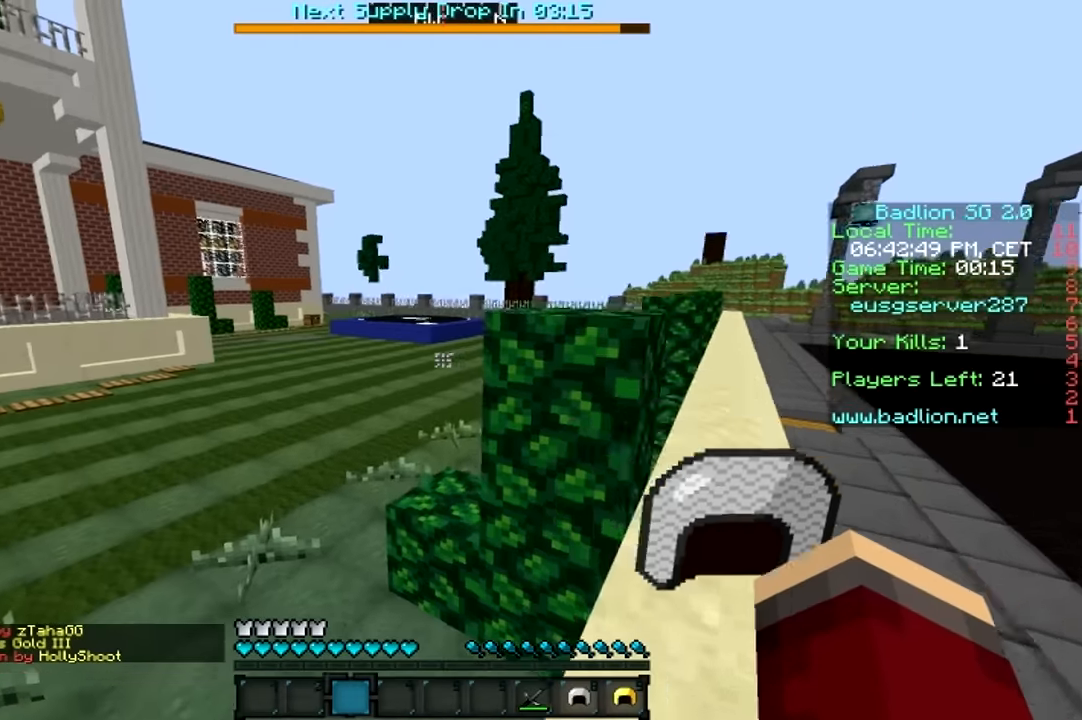
Gameplay with keyboard and mouse; each line is a JSON object with the keys and mouse buttons held at the frame after it. "events" lists presses ("down") and releases ("up") of "a", "d", "s", "w", "mouse_left" and "mouse_right" between this image and that frame as [ms after this image, input, new state], when the widget could be followed in between. "mouse_left", "mouse_right" = the "left", "right" buttons of the "mouse" list. No other keys are recorded. Fast repeated clicks can show as one long hold. Mouse movement is not recorded.
{"keys": ["w"], "mouse": [], "events": [[167, "a", "down"], [417, "a", "up"]]}
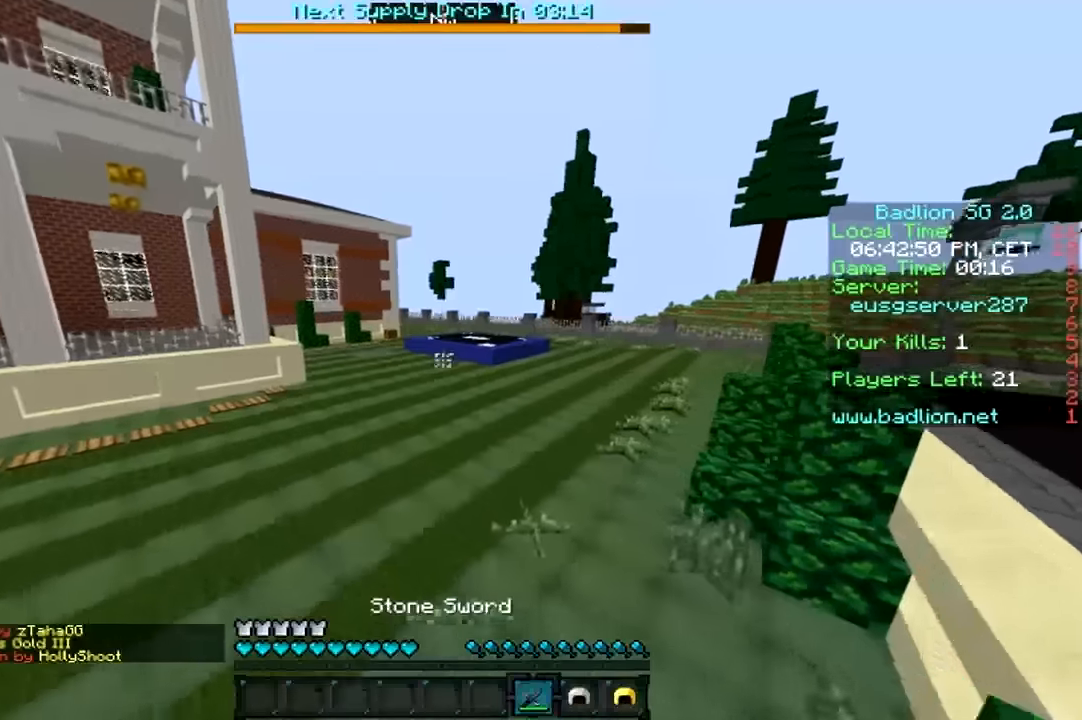
{"keys": ["w"], "mouse": ["right"], "events": [[467, "mouse_right", "down"]]}
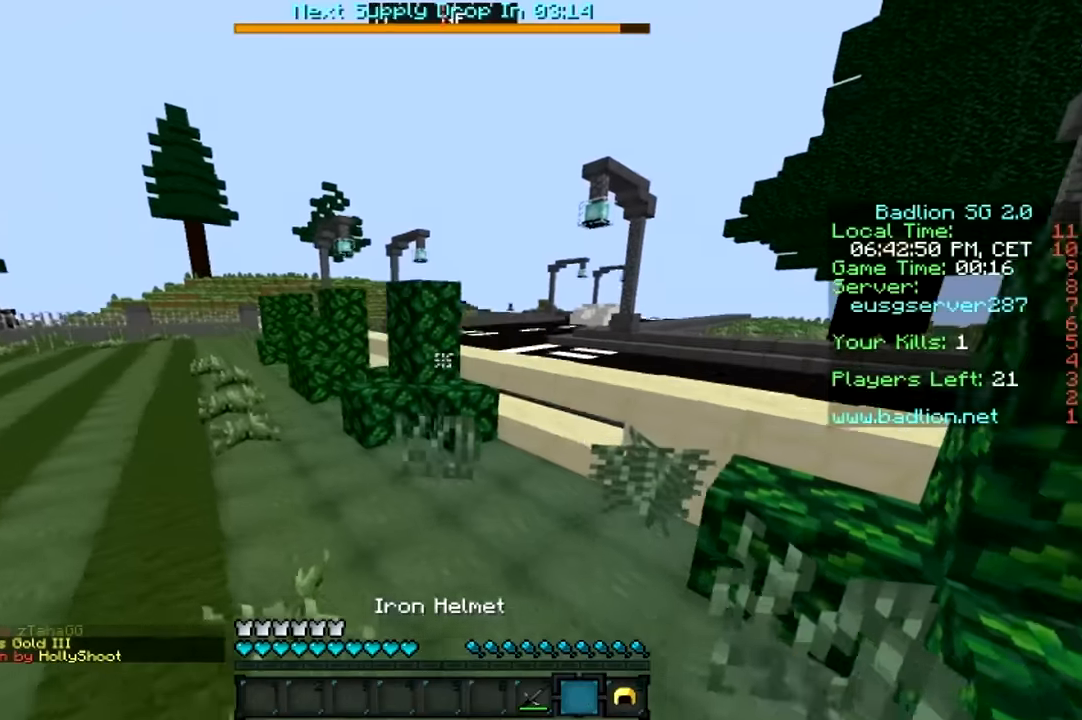
{"keys": ["w"], "mouse": [], "events": [[67, "d", "down"], [67, "mouse_right", "up"], [417, "d", "up"]]}
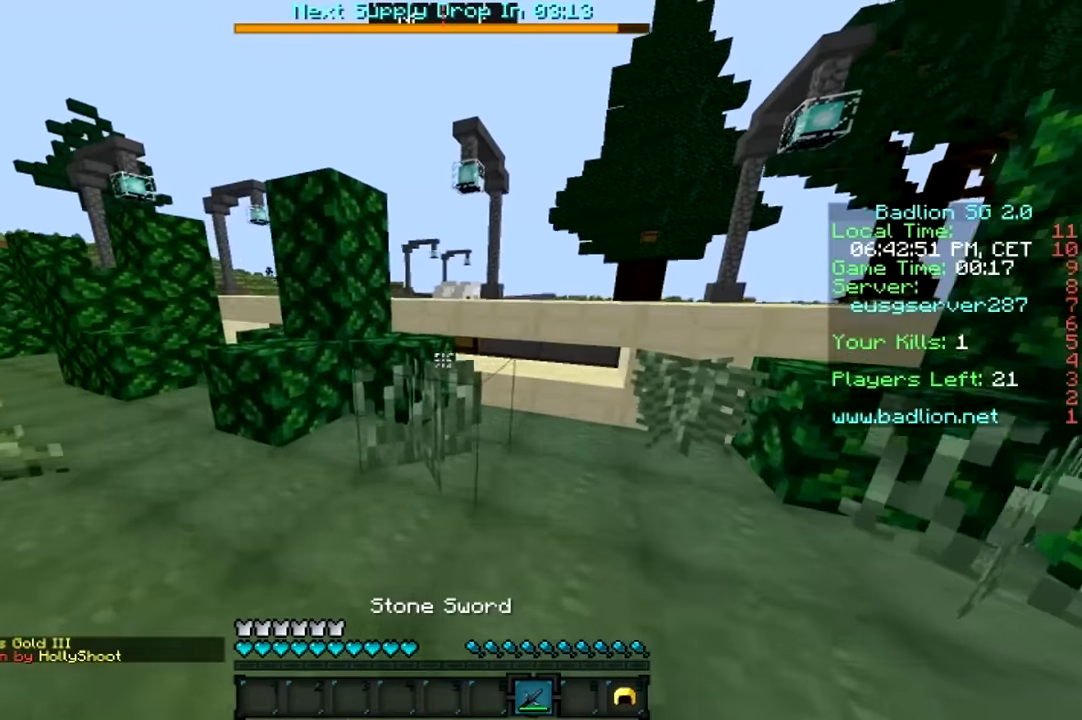
{"keys": ["d", "w"], "mouse": [], "events": [[234, "a", "down"], [417, "a", "up"], [467, "d", "down"]]}
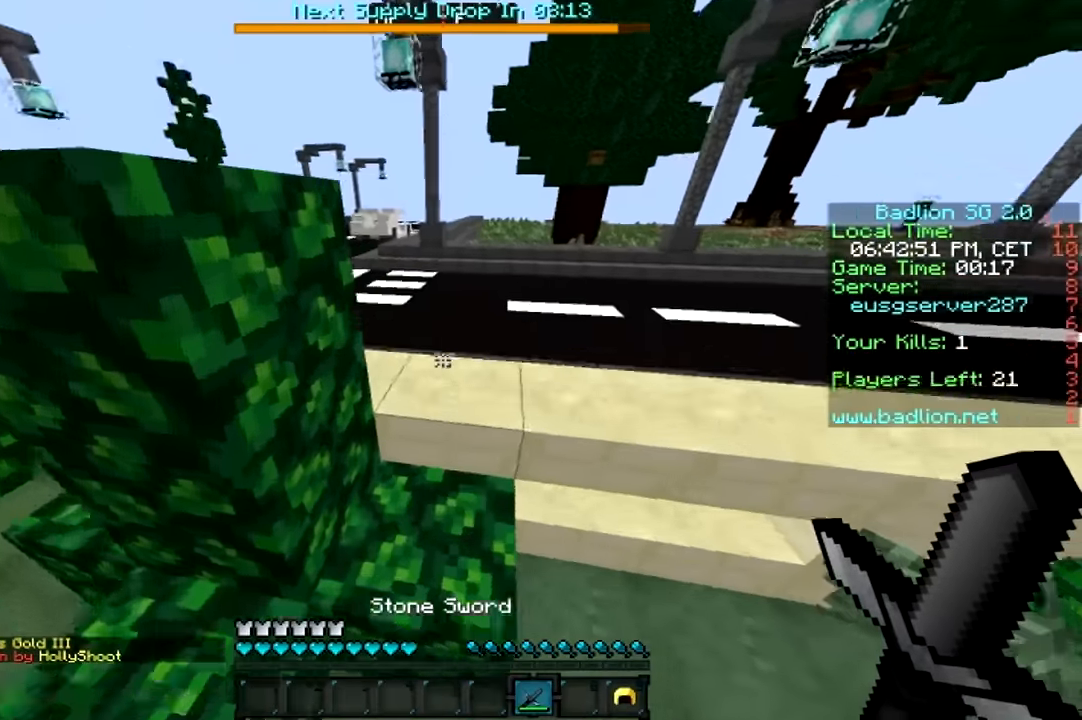
{"keys": [], "mouse": [], "events": [[367, "a", "down"], [367, "d", "up"], [417, "w", "up"], [484, "a", "up"]]}